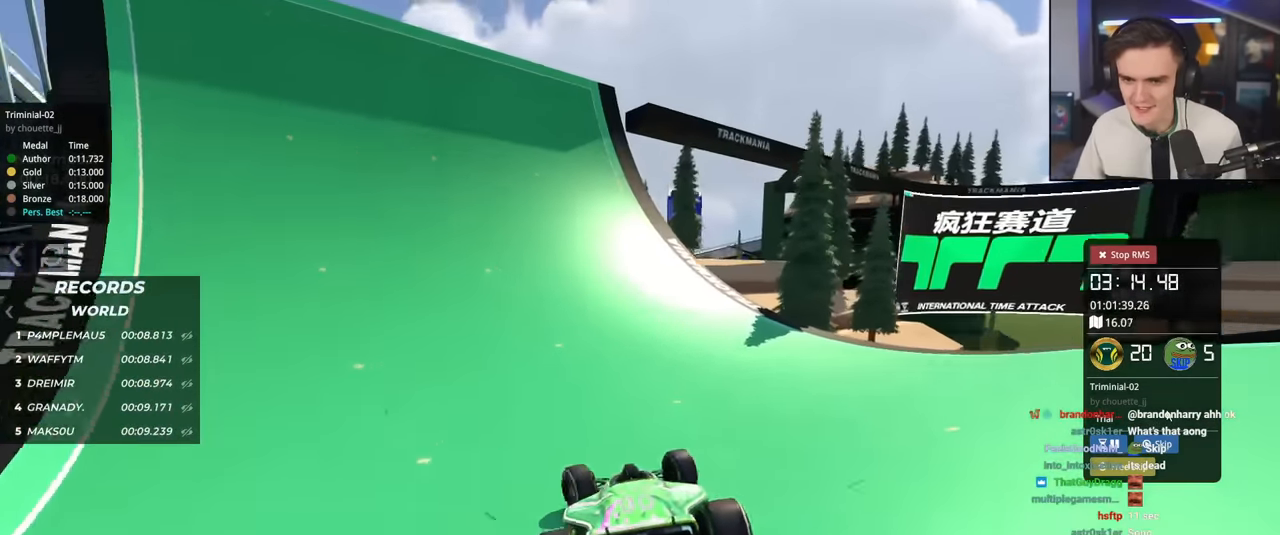
Gameplay with keyboard; each line is a JSON object with the keys held at the frame after it. "events" lists presses ("down") and releases ("up") of "brake", "down", "left", "right" and "up" between this image and that frame as [ms after this image, input, new state], when the widget could be followed in between. No other keys are recorded. Mouse input is not recorded. Key names are as the overlay labels them; some are game actions (e.g. jump) rather than physical keys.
{"keys": ["up"], "events": [[17, "left", "up"], [167, "left", "down"], [200, "left", "up"]]}
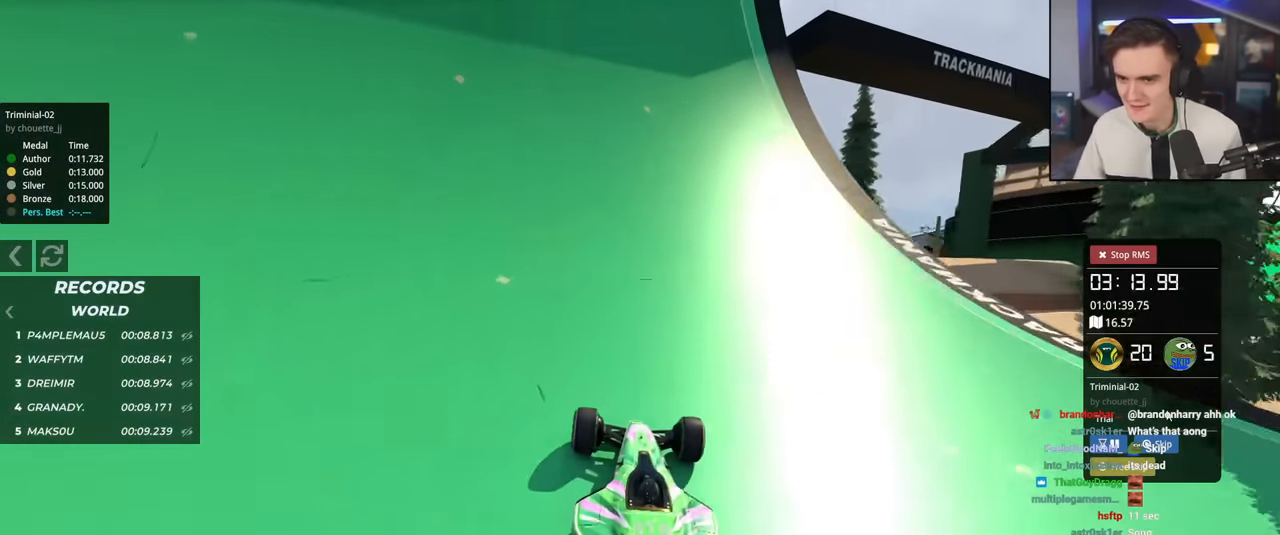
{"keys": ["up"], "events": [[83, "right", "down"], [133, "right", "up"], [417, "right", "down"], [500, "right", "up"]]}
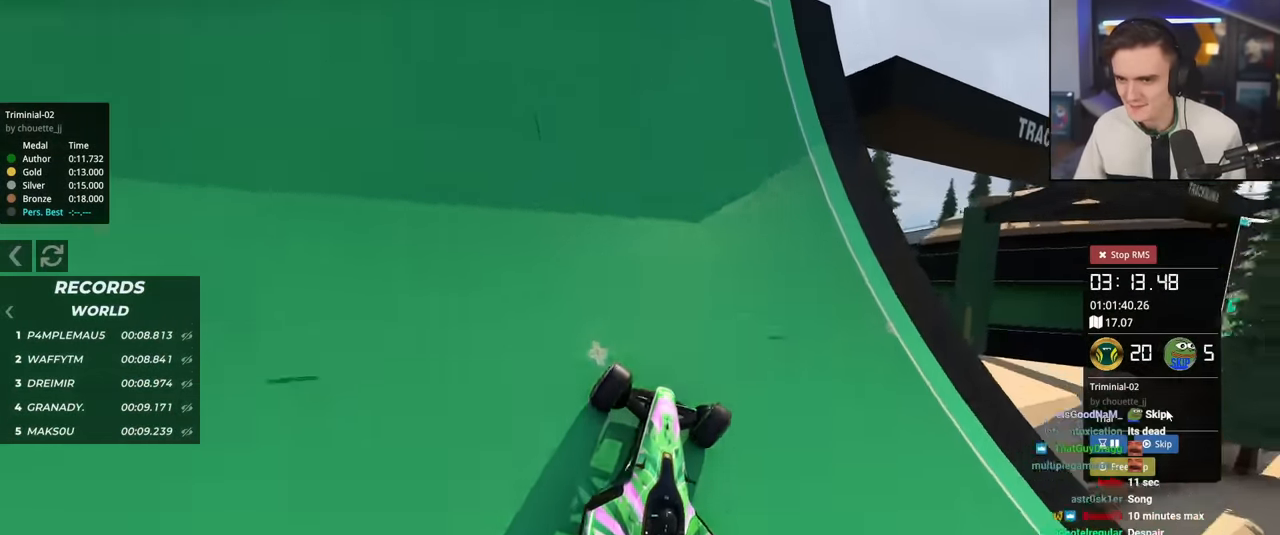
{"keys": ["up"], "events": [[100, "right", "down"], [334, "up", "up"], [434, "right", "up"], [434, "up", "down"]]}
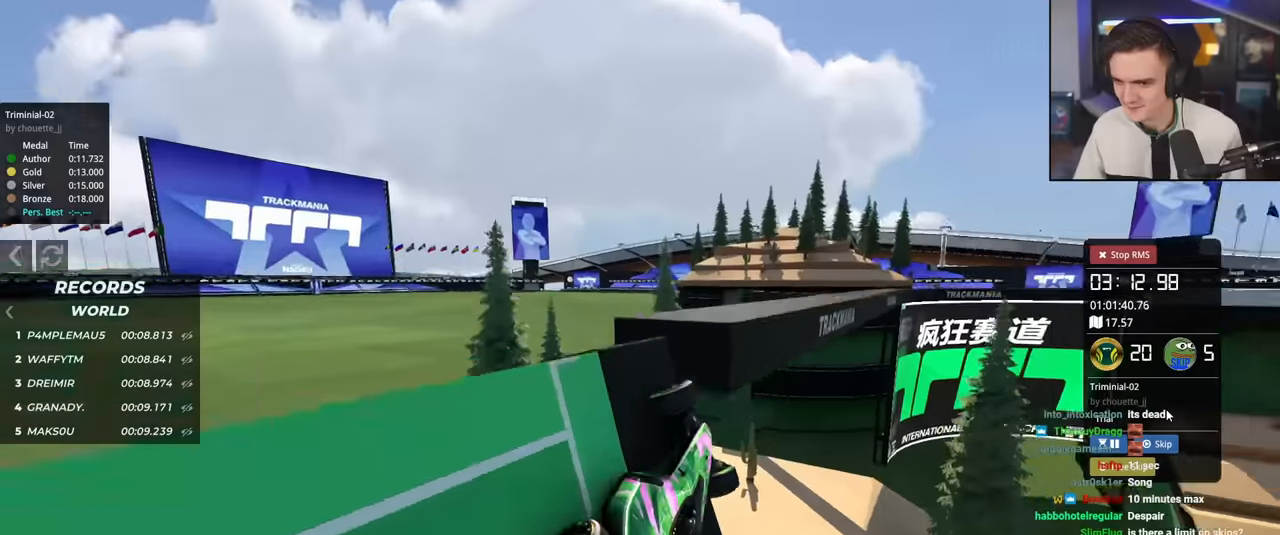
{"keys": ["right", "up"], "events": [[16, "left", "down"], [117, "left", "up"], [400, "right", "down"]]}
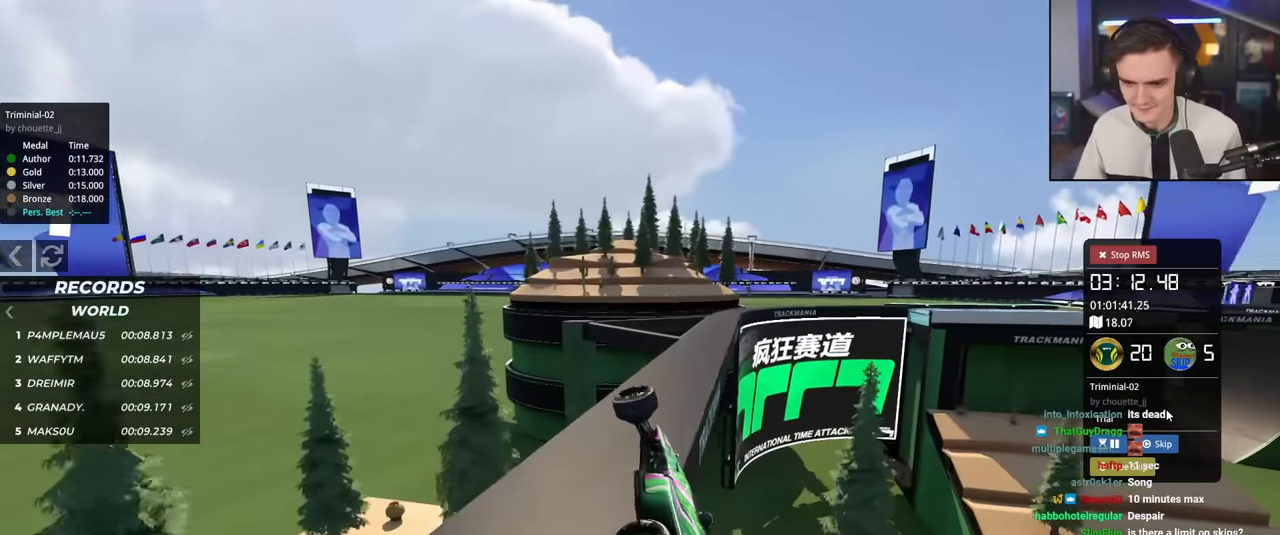
{"keys": ["up"], "events": [[451, "right", "up"]]}
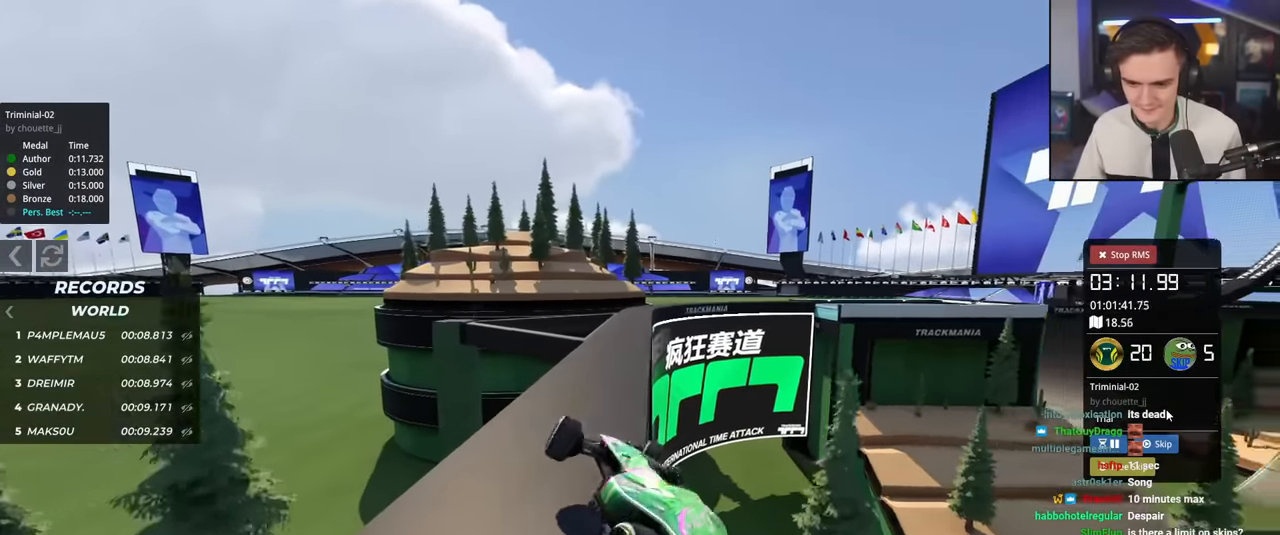
{"keys": ["up"], "events": [[100, "left", "down"], [150, "left", "up"], [183, "right", "down"], [383, "right", "up"]]}
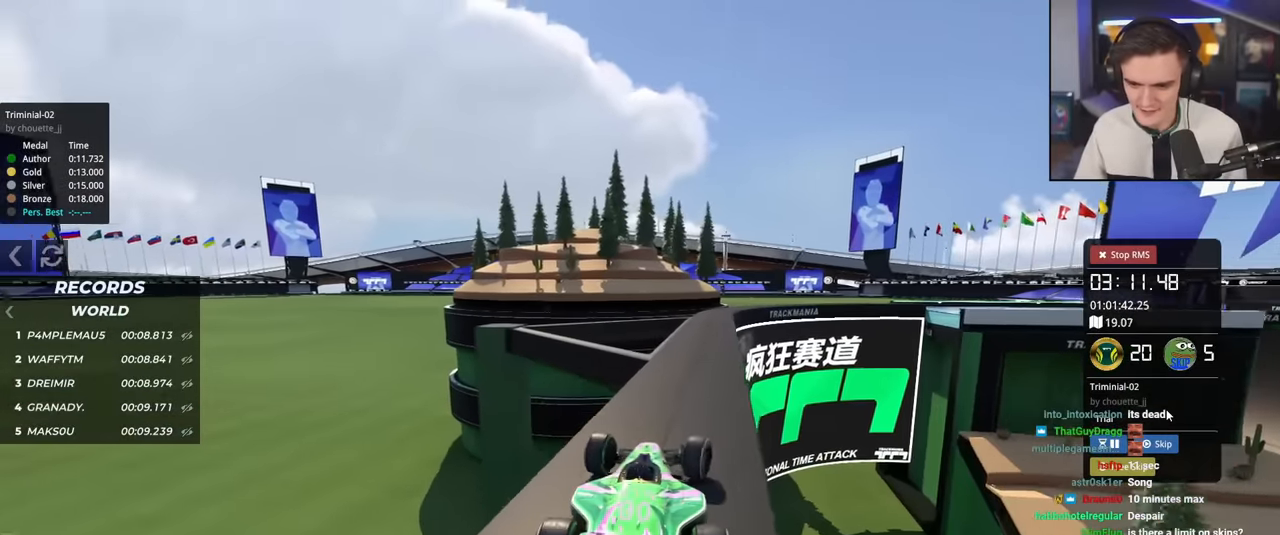
{"keys": ["up"], "events": []}
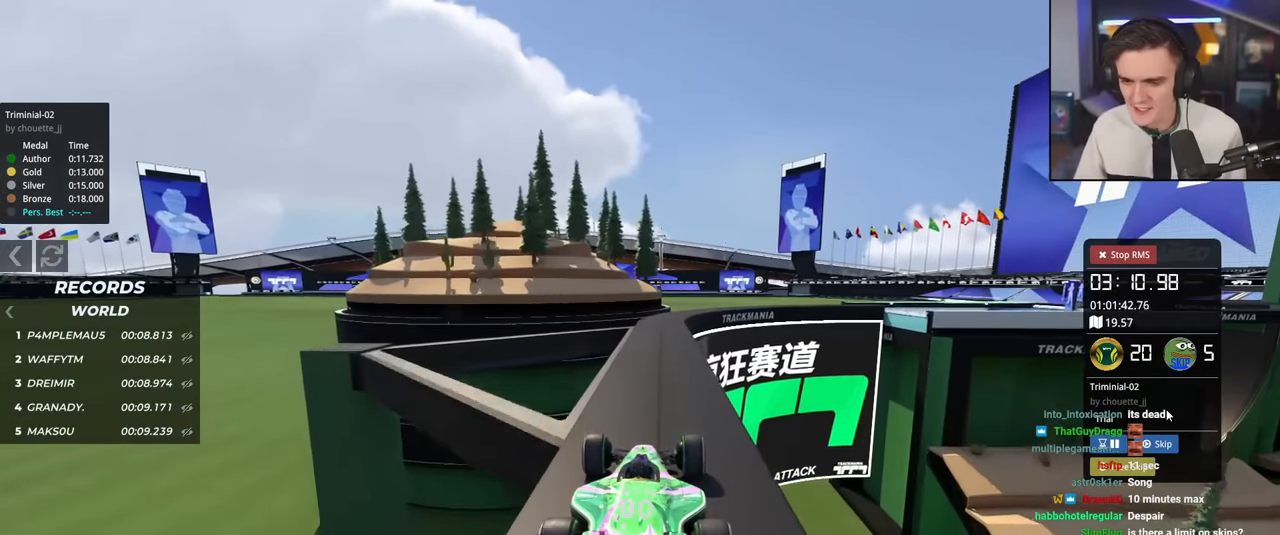
{"keys": ["up"], "events": []}
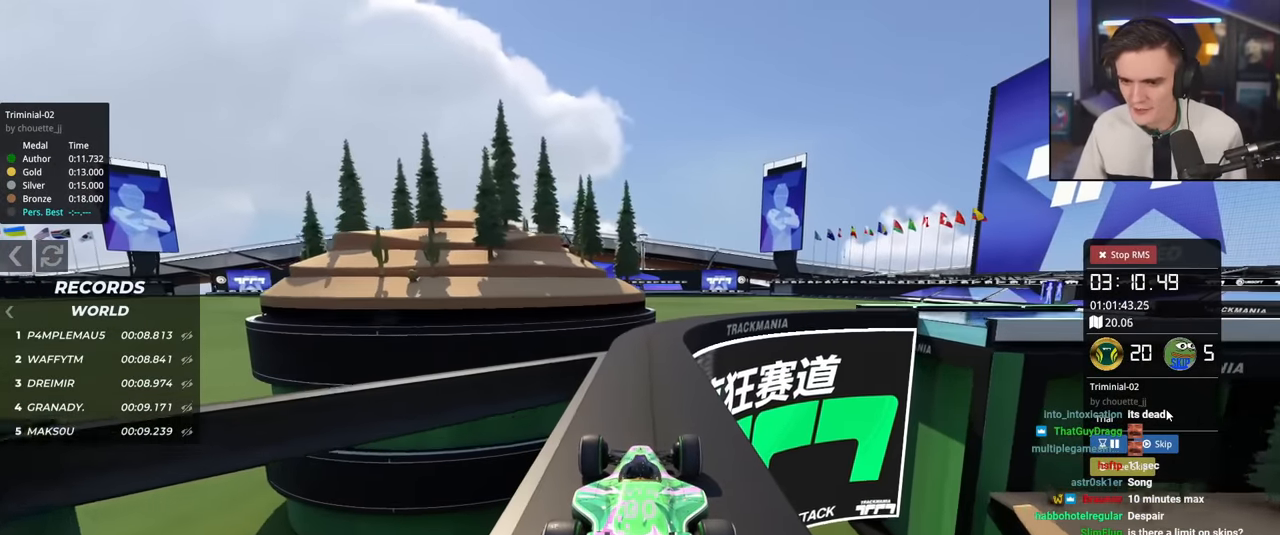
{"keys": ["right", "up"], "events": [[467, "right", "down"]]}
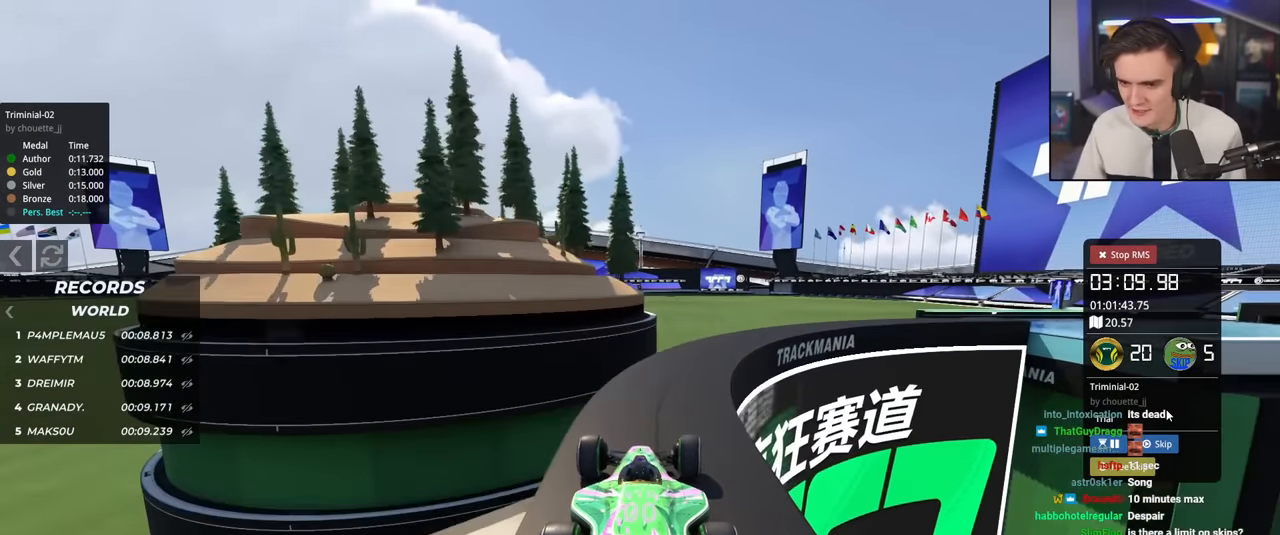
{"keys": ["right", "up"], "events": [[117, "right", "up"], [167, "right", "down"]]}
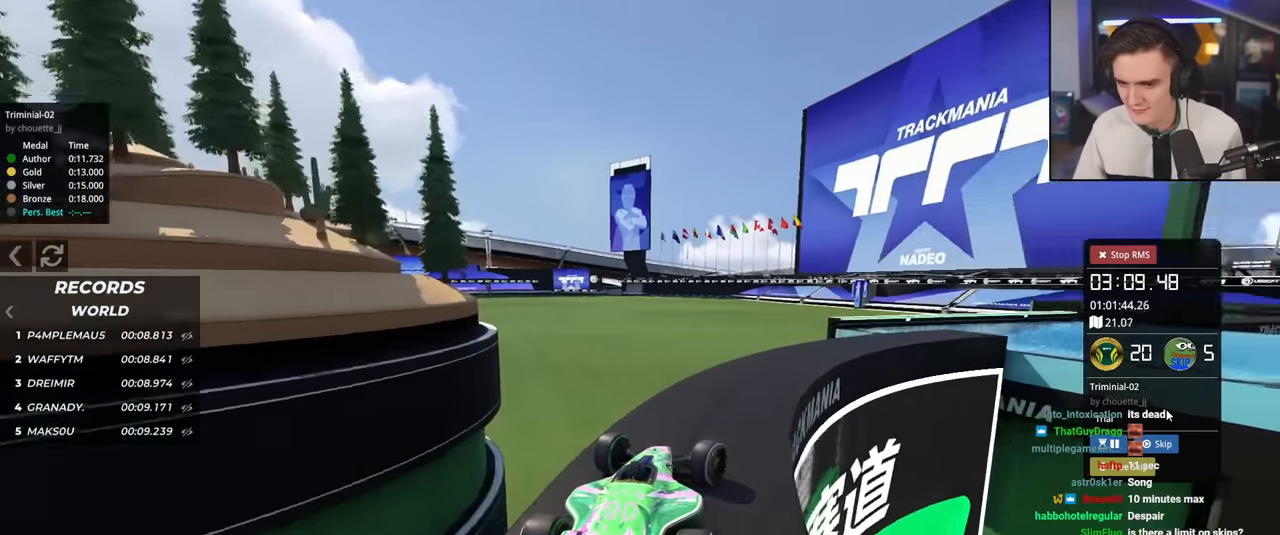
{"keys": ["up"], "events": [[501, "right", "up"]]}
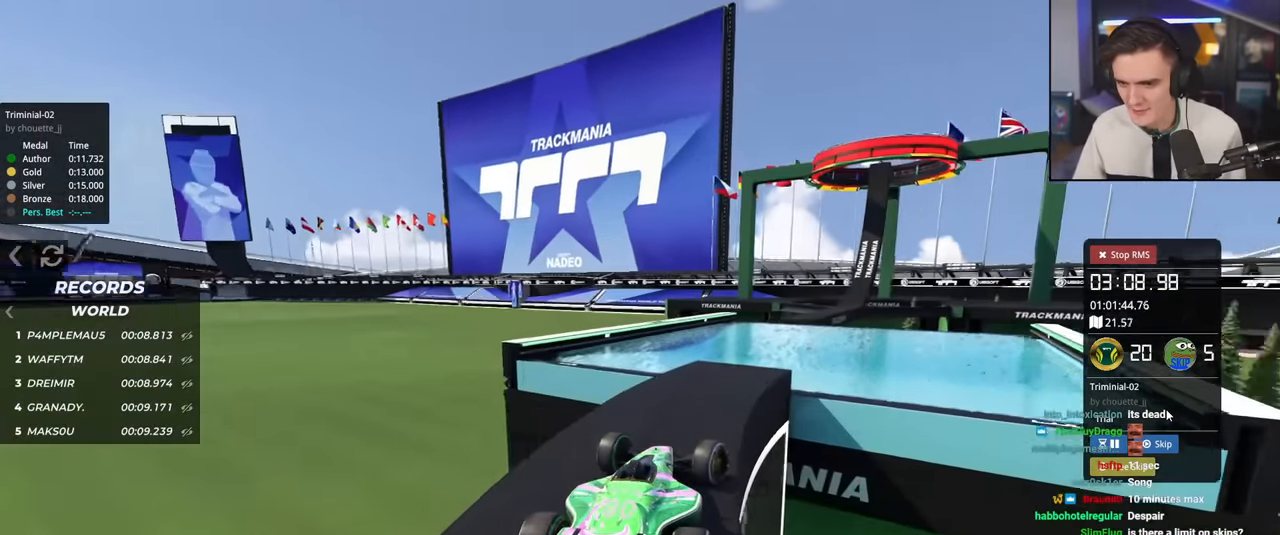
{"keys": ["up"], "events": [[50, "left", "down"], [150, "left", "up"]]}
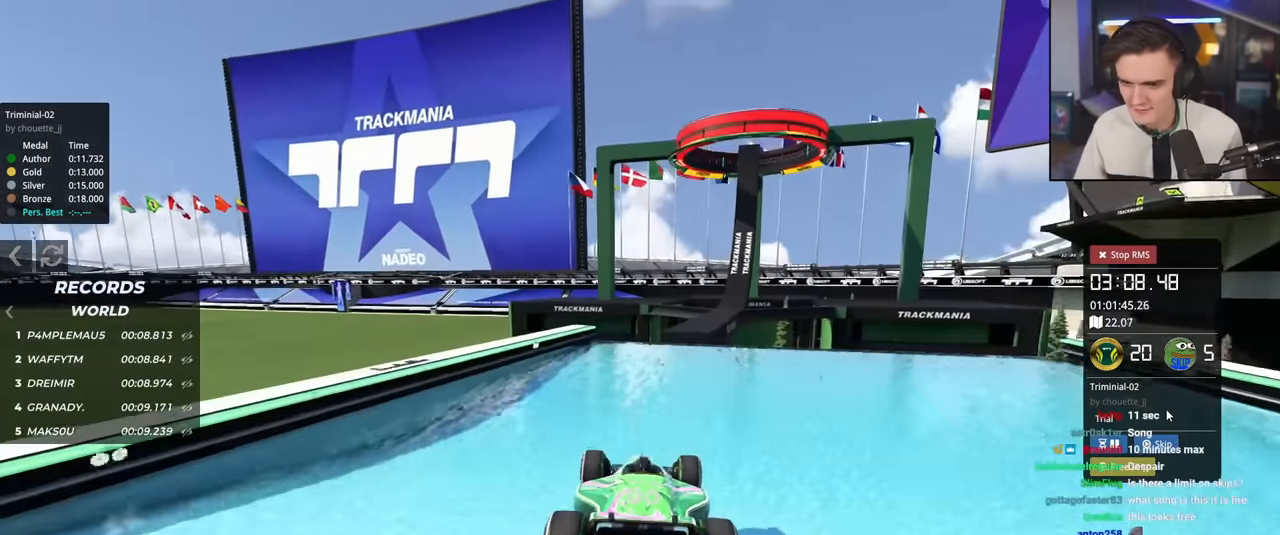
{"keys": ["up"], "events": [[167, "right", "down"], [301, "right", "up"]]}
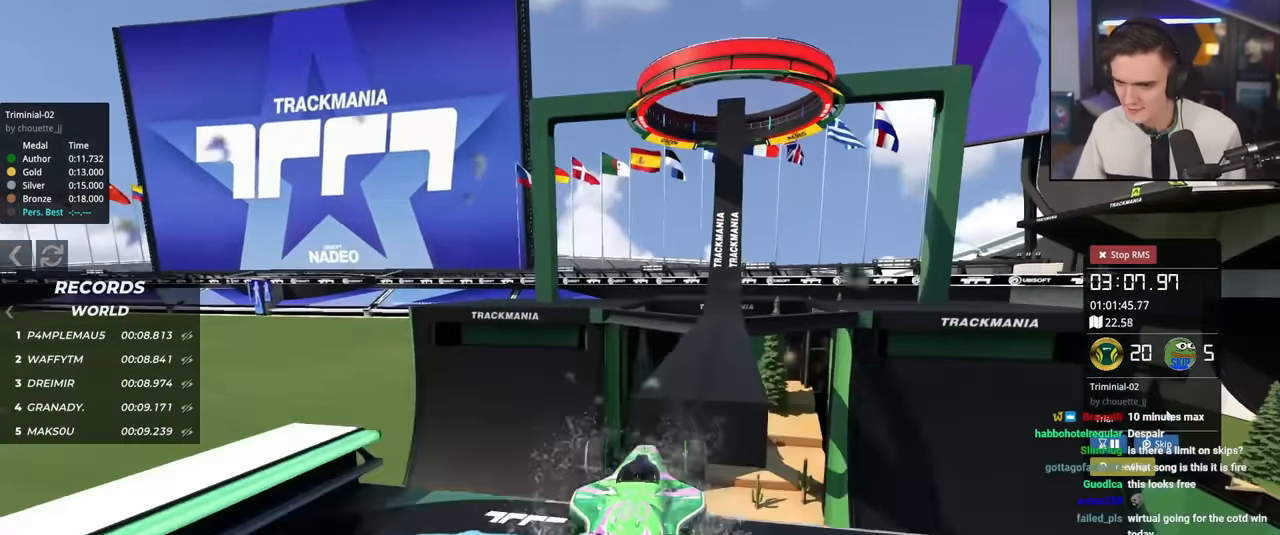
{"keys": ["up"], "events": [[250, "right", "down"], [500, "right", "up"]]}
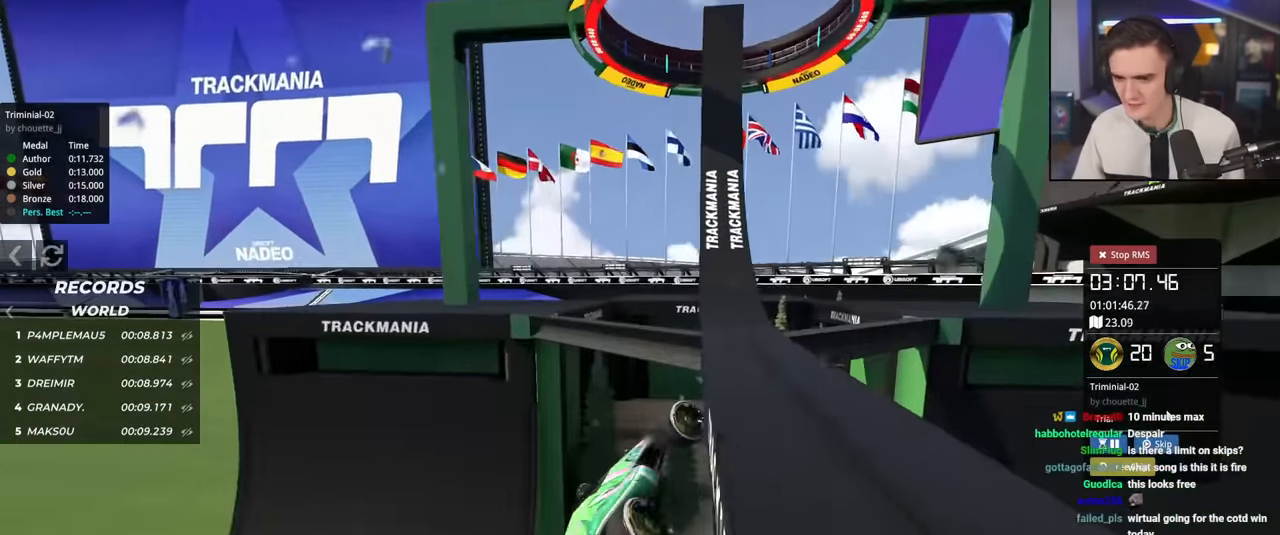
{"keys": ["up"], "events": []}
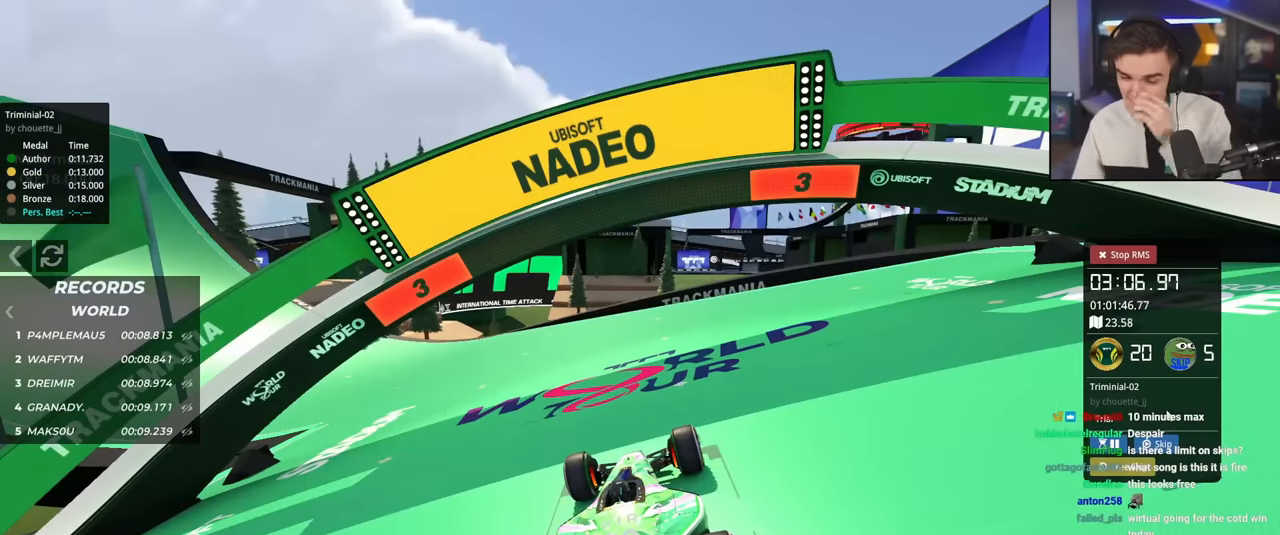
{"keys": ["up"], "events": []}
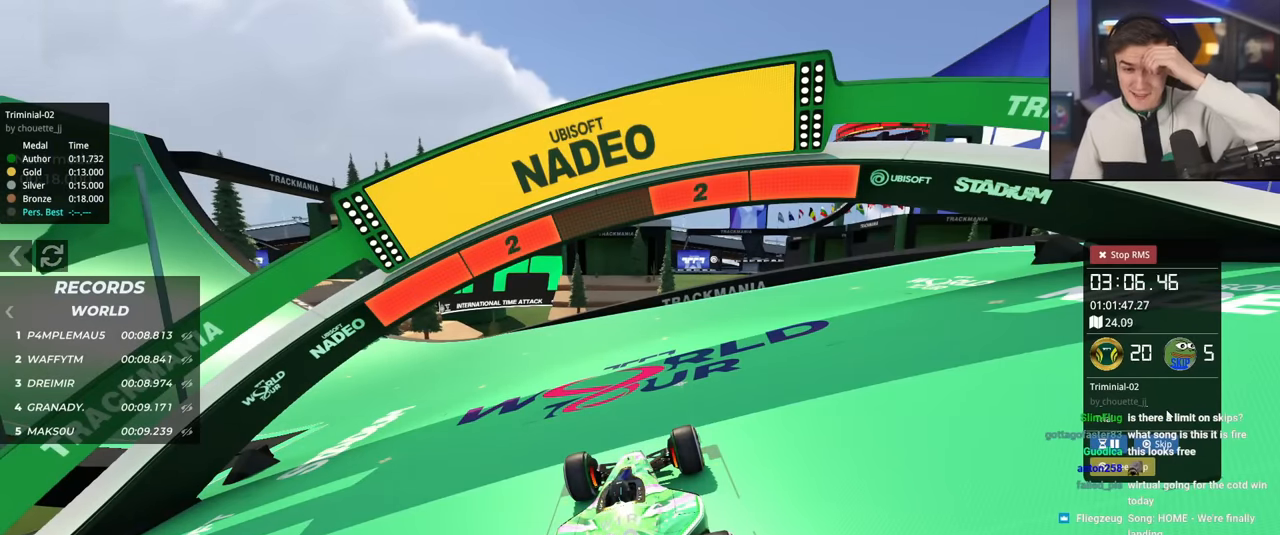
{"keys": ["up"], "events": []}
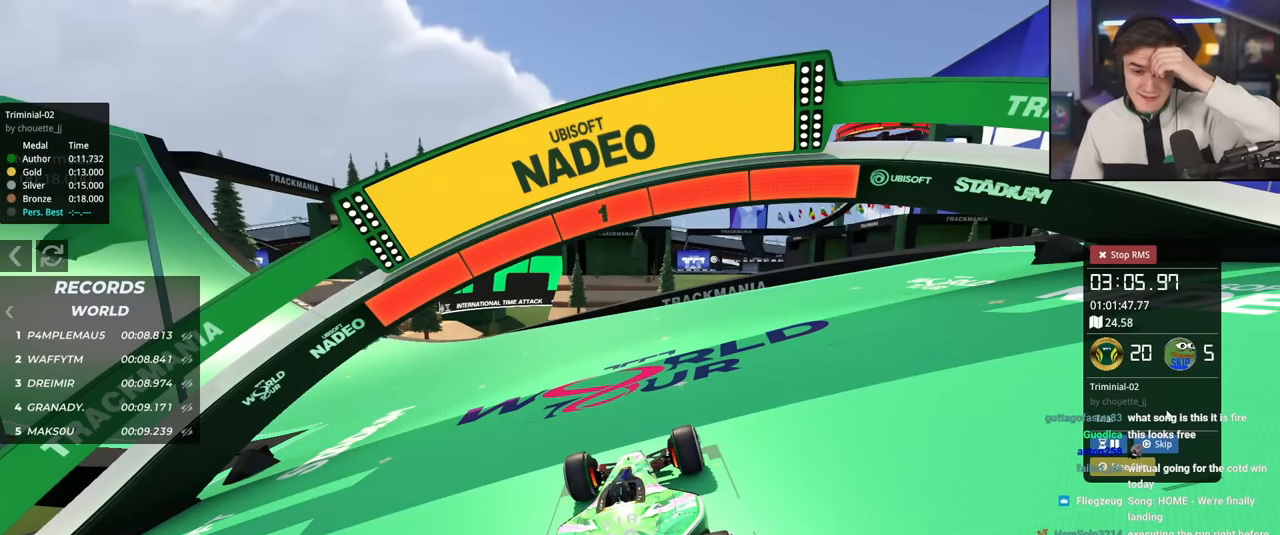
{"keys": ["left", "up"], "events": [[451, "left", "down"]]}
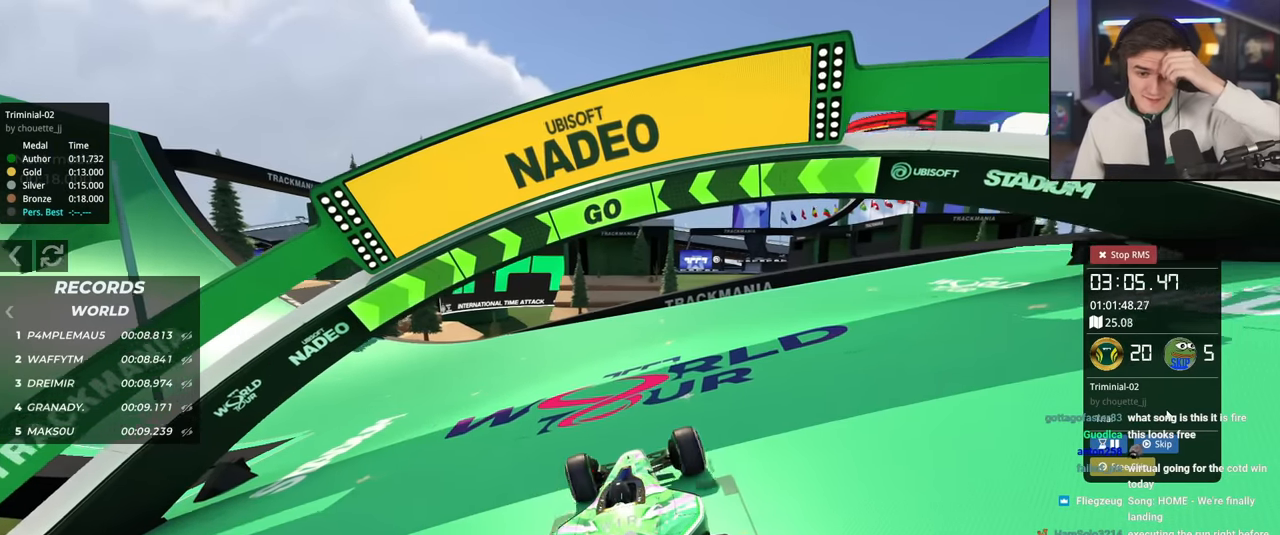
{"keys": ["left", "up"], "events": [[183, "left", "up"], [283, "left", "down"], [384, "left", "up"], [434, "left", "down"]]}
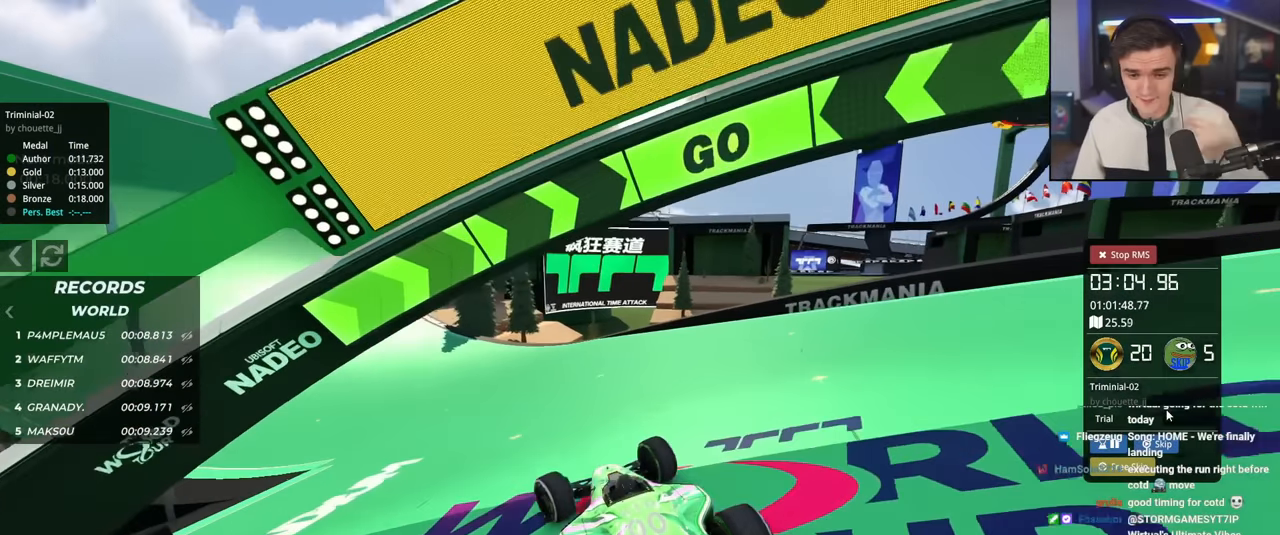
{"keys": ["up"], "events": [[67, "left", "up"], [167, "left", "down"], [201, "left", "up"]]}
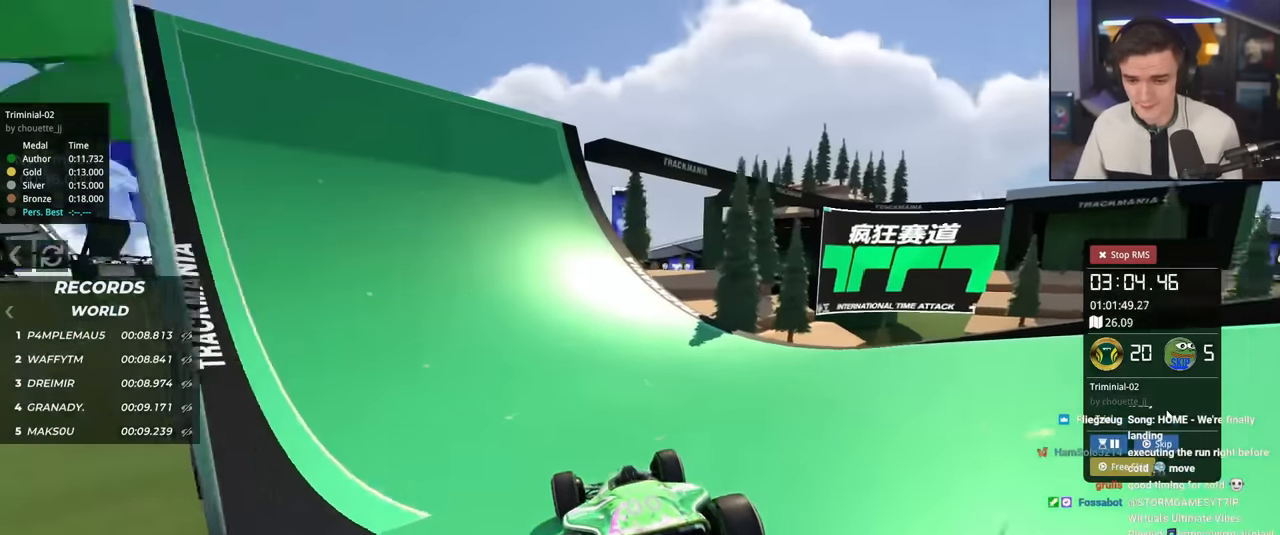
{"keys": ["up"], "events": [[217, "left", "down"], [317, "left", "up"]]}
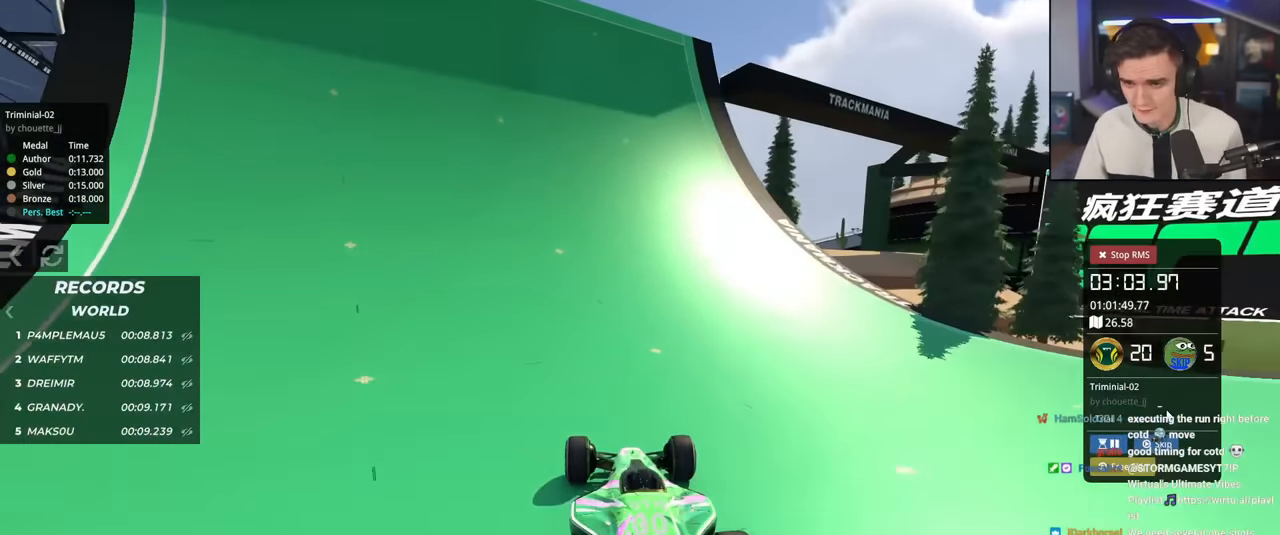
{"keys": ["up"], "events": [[284, "right", "down"], [334, "right", "up"]]}
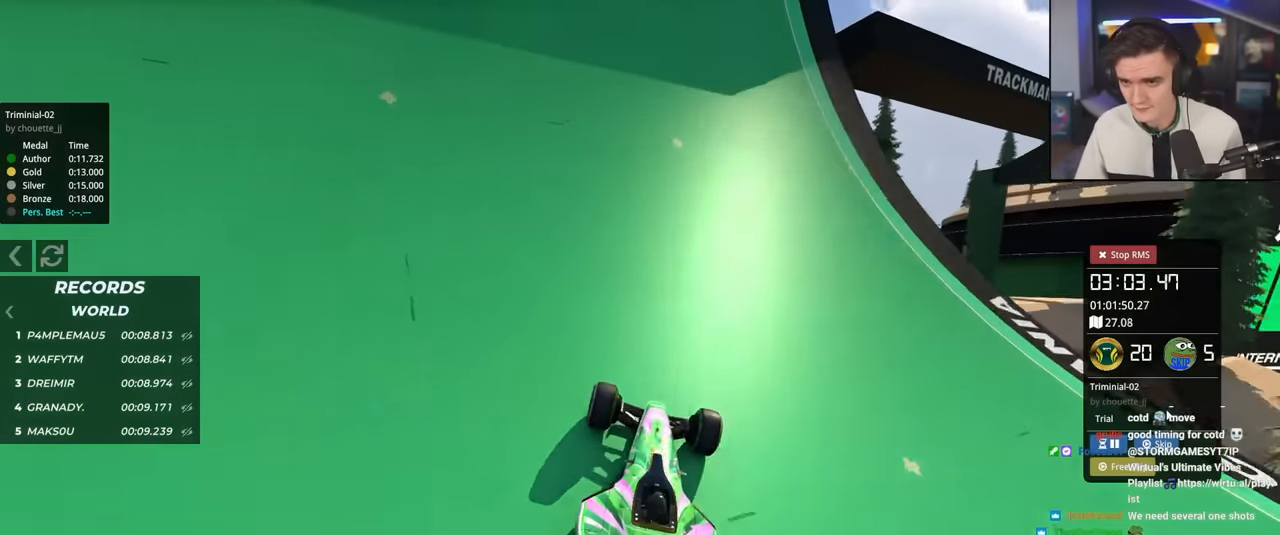
{"keys": ["right", "up"], "events": [[250, "right", "down"], [350, "right", "up"], [434, "right", "down"]]}
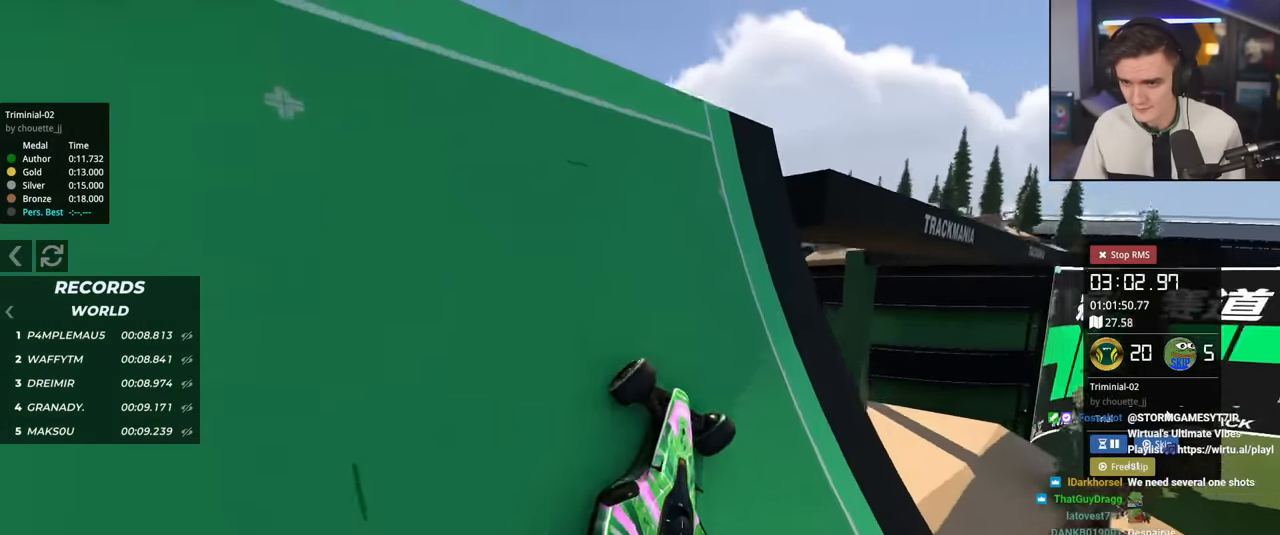
{"keys": ["up"], "events": [[217, "right", "up"], [367, "left", "down"], [451, "left", "up"]]}
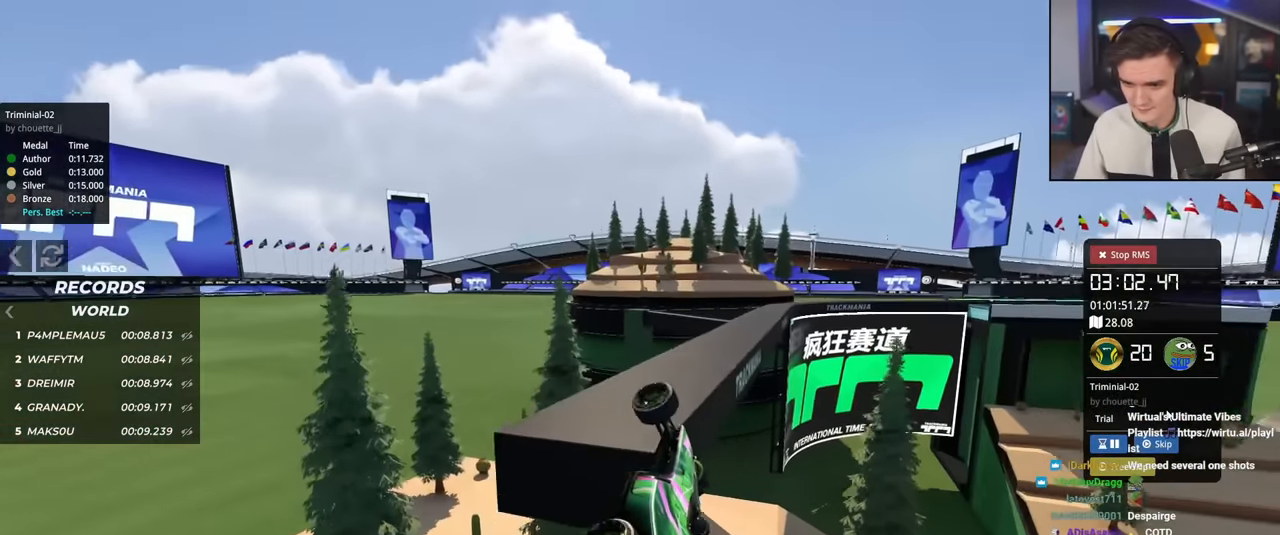
{"keys": ["right", "up"], "events": [[133, "right", "down"]]}
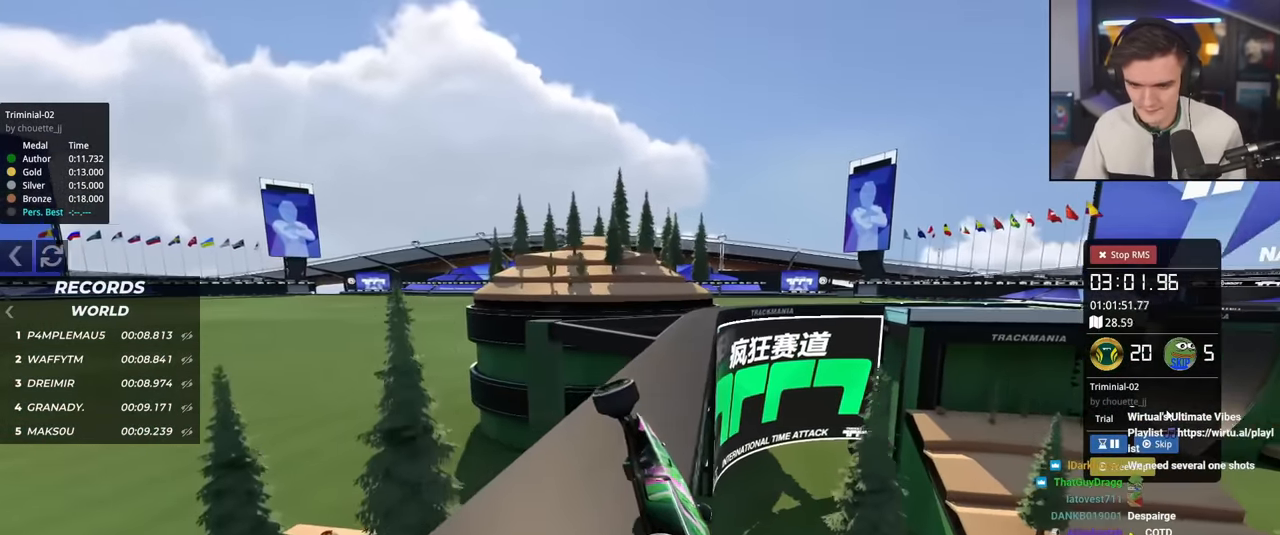
{"keys": ["right", "up"], "events": [[251, "right", "up"], [484, "right", "down"]]}
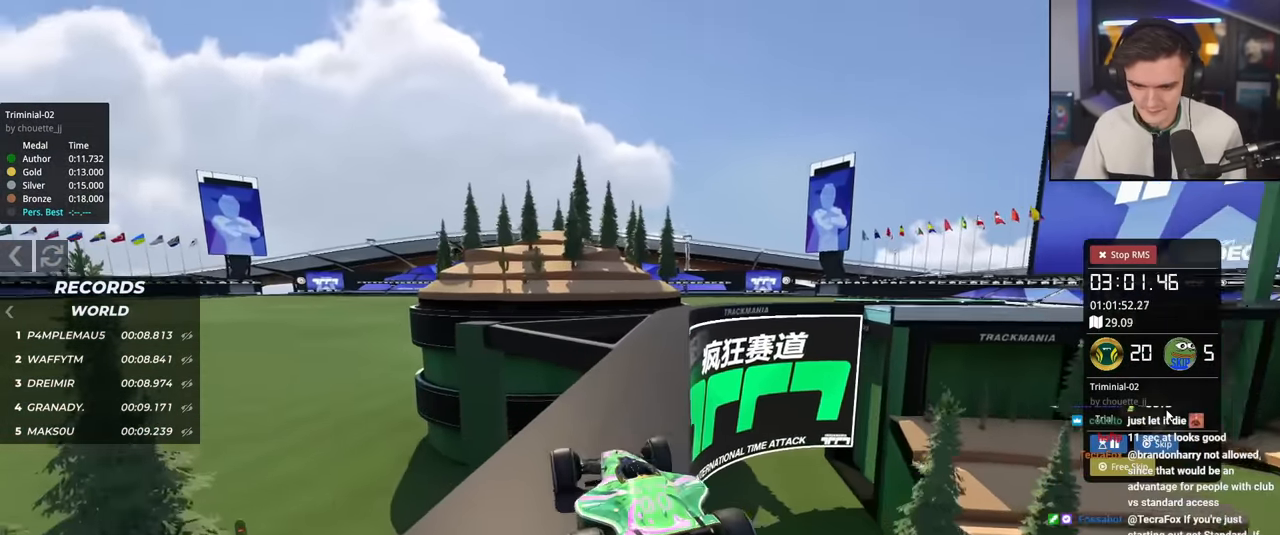
{"keys": ["up"], "events": [[133, "right", "up"]]}
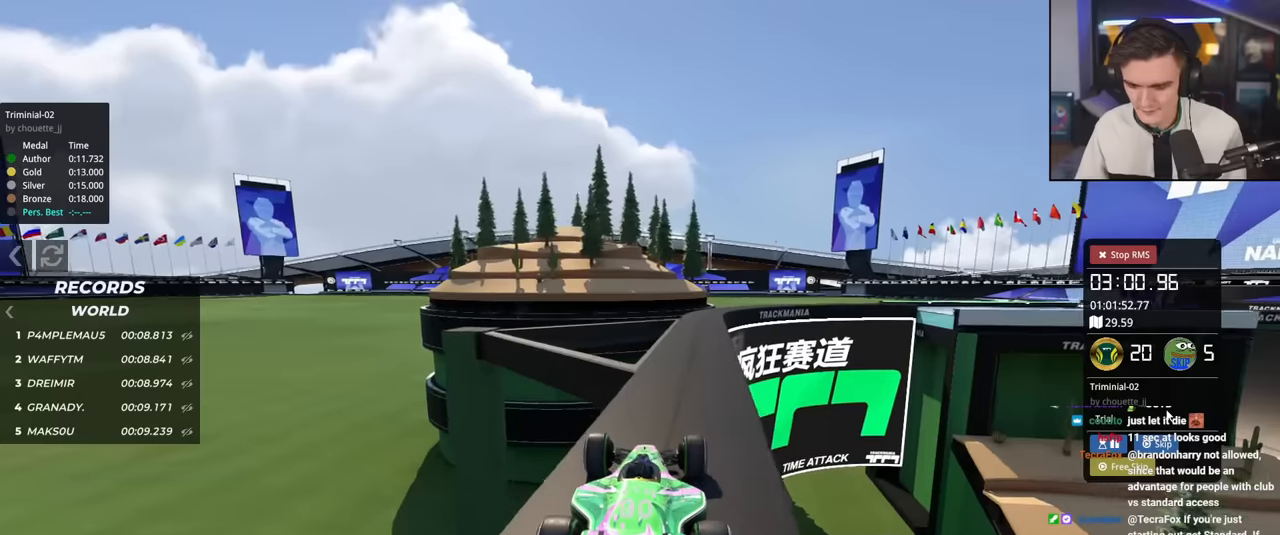
{"keys": ["up"], "events": [[50, "right", "down"], [100, "right", "up"], [383, "left", "down"], [417, "left", "up"]]}